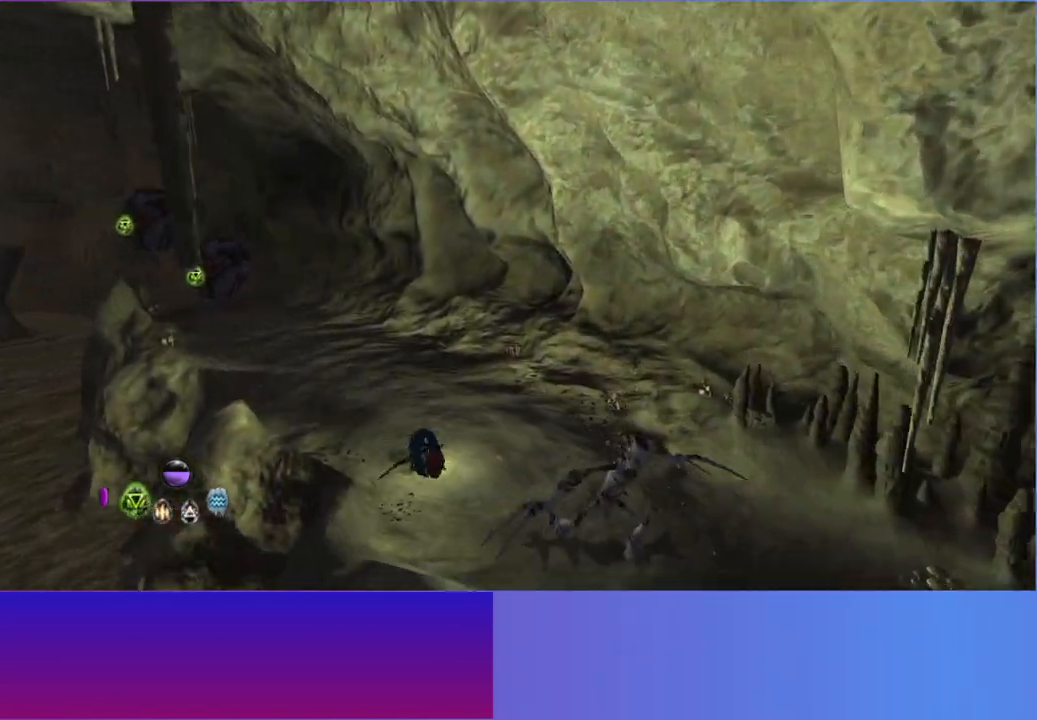
Gameplay with a controller (Xbox layout); each line is a JSON object with the inputs held at the frame after it. "button_events" lists button changes between this image and that frame as [ms after this image, input, new state], when the widget could be followed in between (sticks are given only as held states). Not read: L3 R3.
{"buttons": [], "left_stick": "up-left", "right_stick": "up-left", "button_events": [[17, "L2", "up"], [117, "L2", "down"], [250, "L2", "up"], [350, "L2", "down"], [467, "L2", "up"]]}
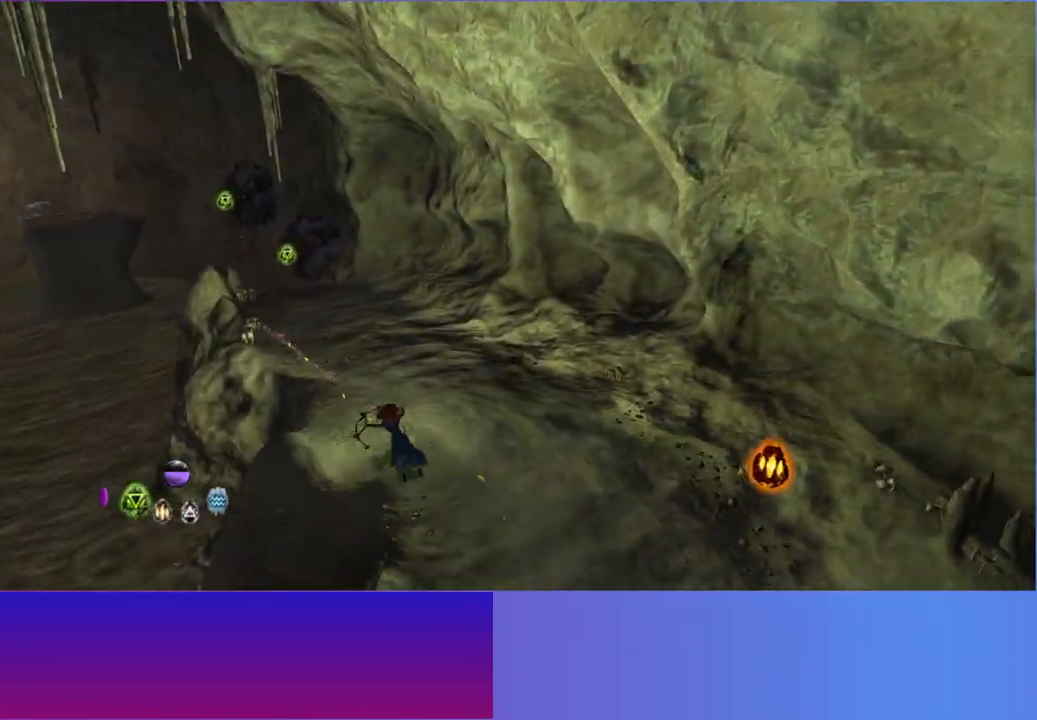
{"buttons": [], "left_stick": "up", "right_stick": "up", "button_events": [[100, "L2", "down"], [217, "L2", "up"], [333, "L2", "down"], [450, "L2", "up"]]}
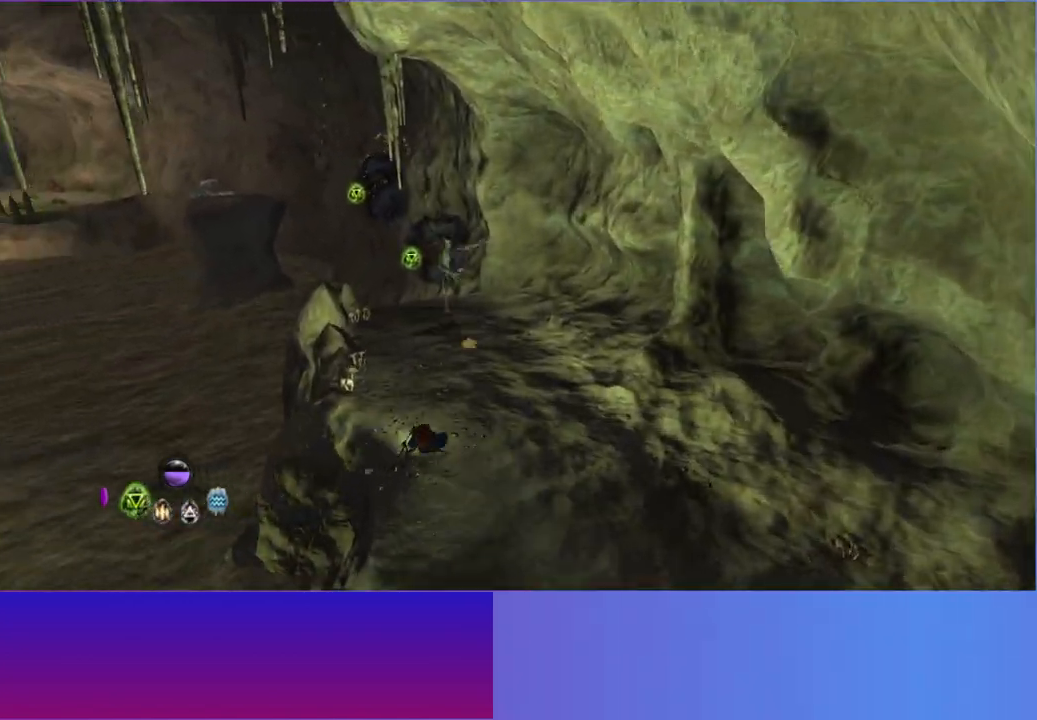
{"buttons": [], "left_stick": "up", "right_stick": "up", "button_events": [[83, "L2", "down"], [200, "L2", "up"], [300, "L2", "down"], [433, "L2", "up"]]}
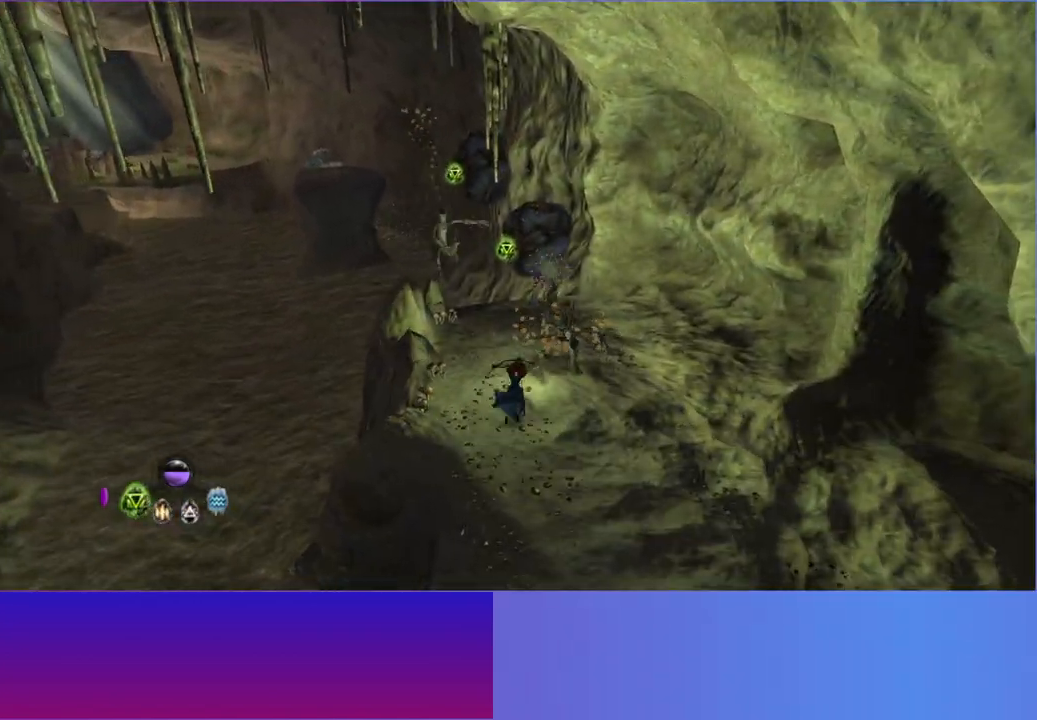
{"buttons": [], "left_stick": "up", "right_stick": "up", "button_events": []}
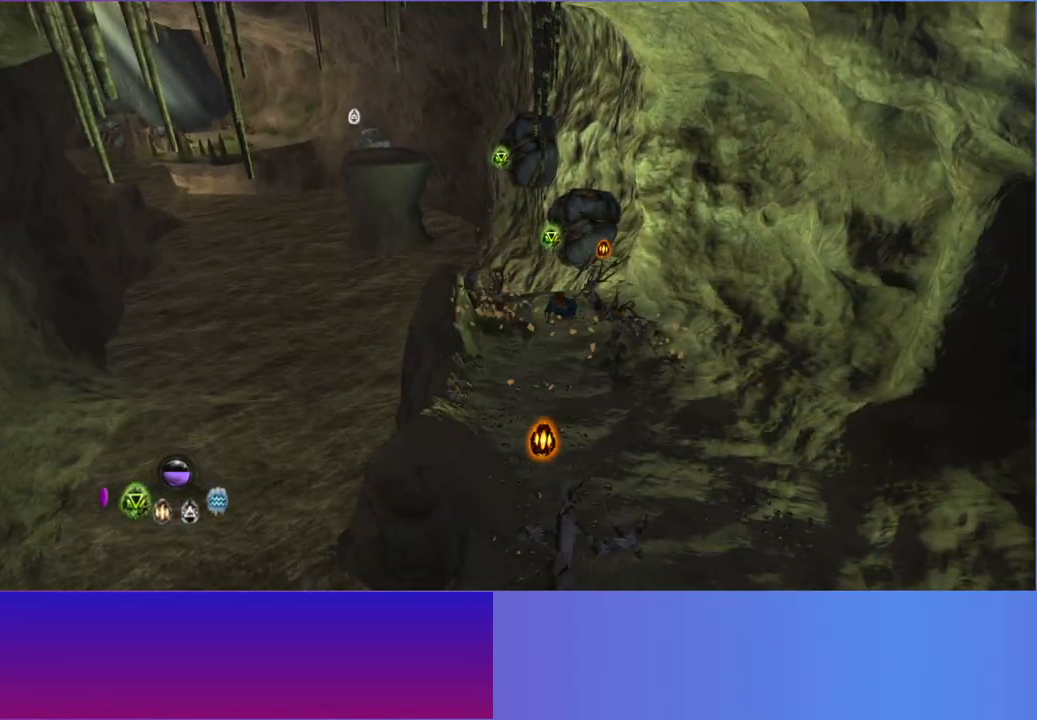
{"buttons": ["A"], "left_stick": "up", "right_stick": "up", "button_events": [[433, "A", "down"]]}
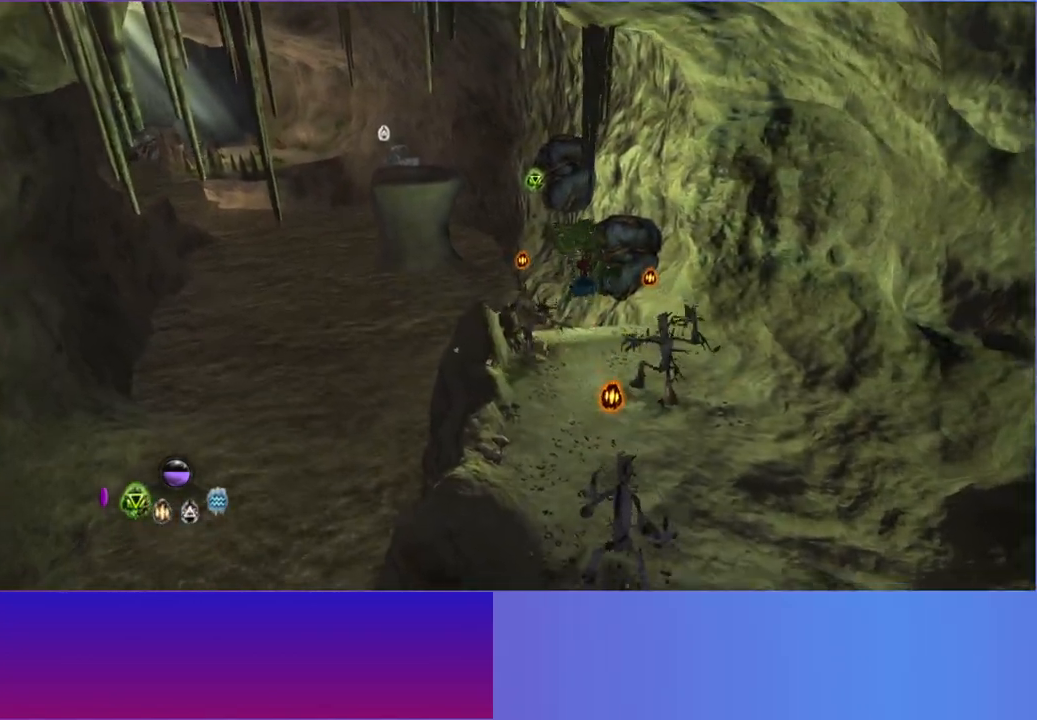
{"buttons": [], "left_stick": "up", "right_stick": "up", "button_events": [[67, "A", "up"], [250, "A", "down"], [367, "A", "up"]]}
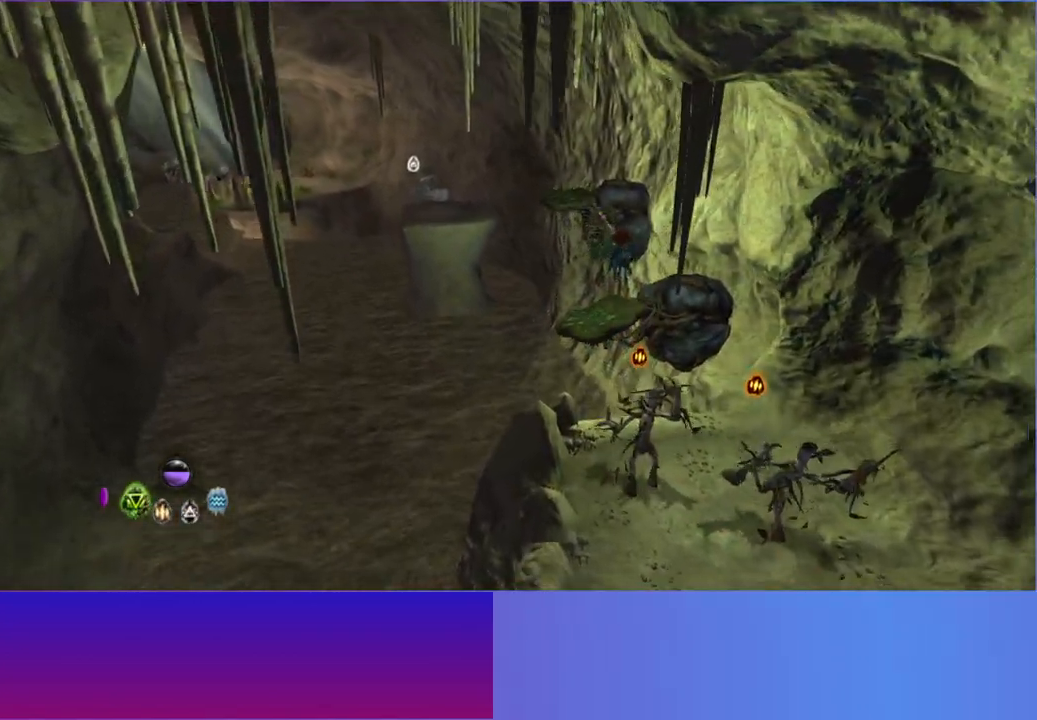
{"buttons": [], "left_stick": "up", "right_stick": "up", "button_events": []}
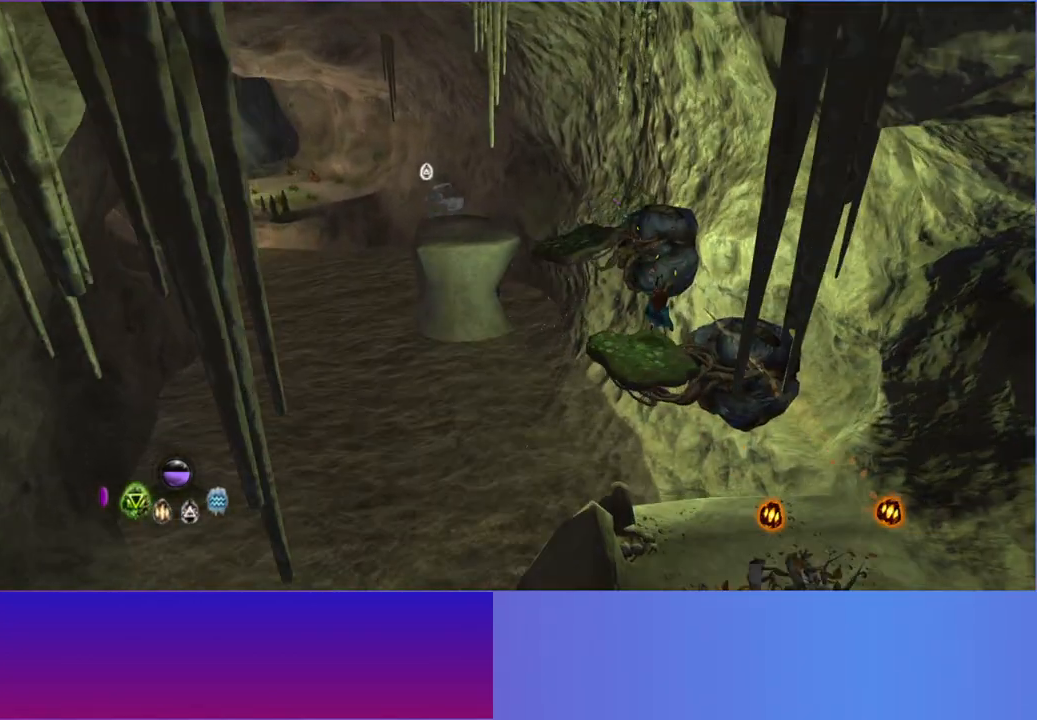
{"buttons": ["A"], "left_stick": "up-left", "right_stick": "up", "button_events": [[217, "A", "down"], [350, "A", "up"], [467, "A", "down"]]}
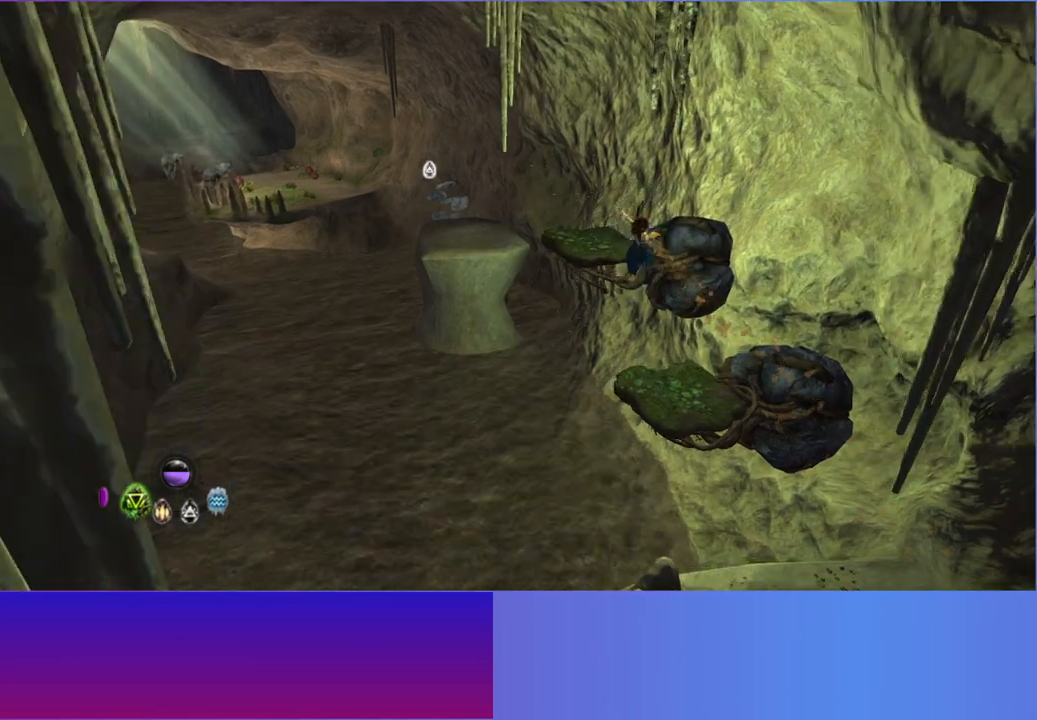
{"buttons": [], "left_stick": "up-left", "right_stick": "up", "button_events": [[33, "R1", "down"], [133, "A", "up"], [133, "R1", "up"], [350, "R1", "down"], [483, "R1", "up"]]}
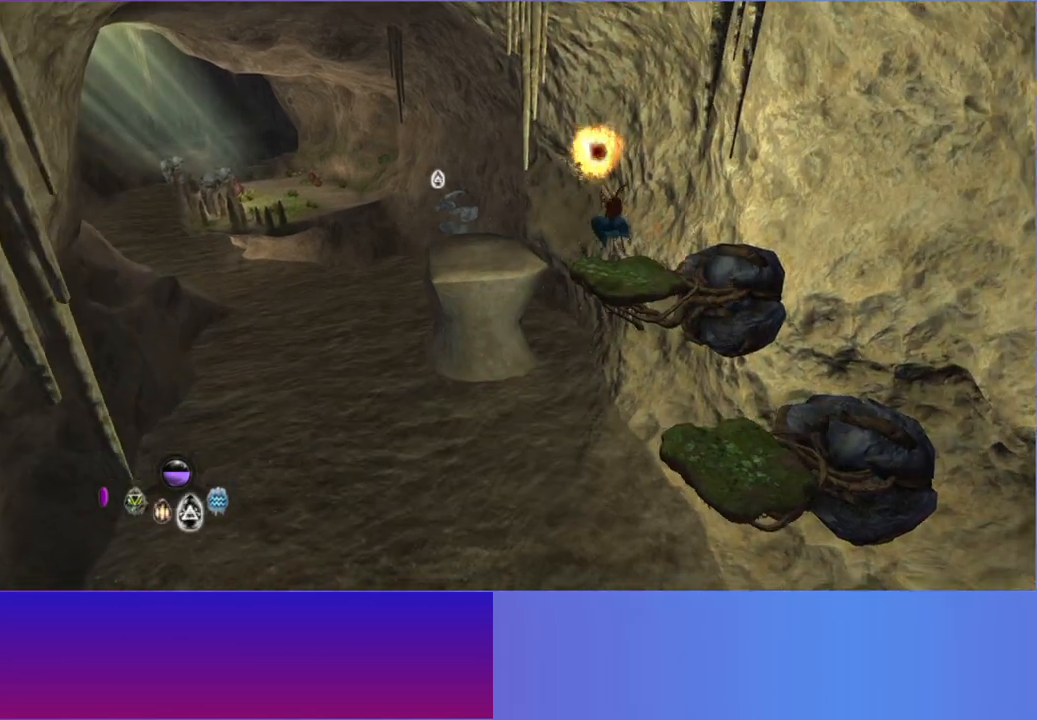
{"buttons": [], "left_stick": "up-left", "right_stick": "up-left", "button_events": [[350, "A", "down"], [483, "A", "up"]]}
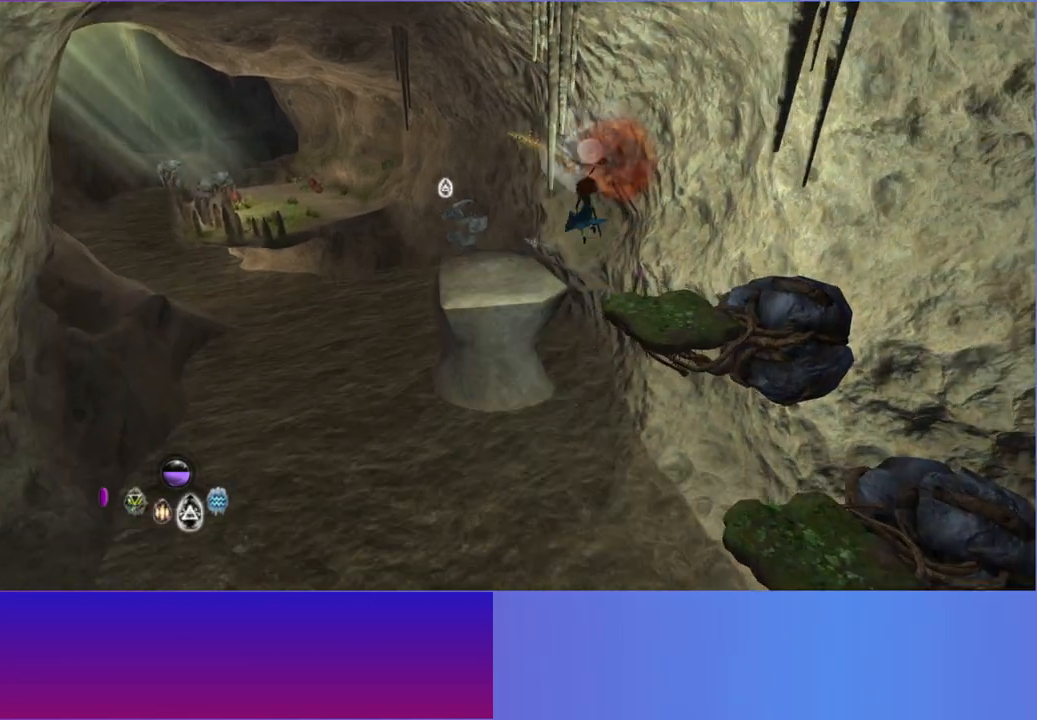
{"buttons": [], "left_stick": "up-left", "right_stick": "up-left", "button_events": [[333, "A", "down"], [433, "A", "up"]]}
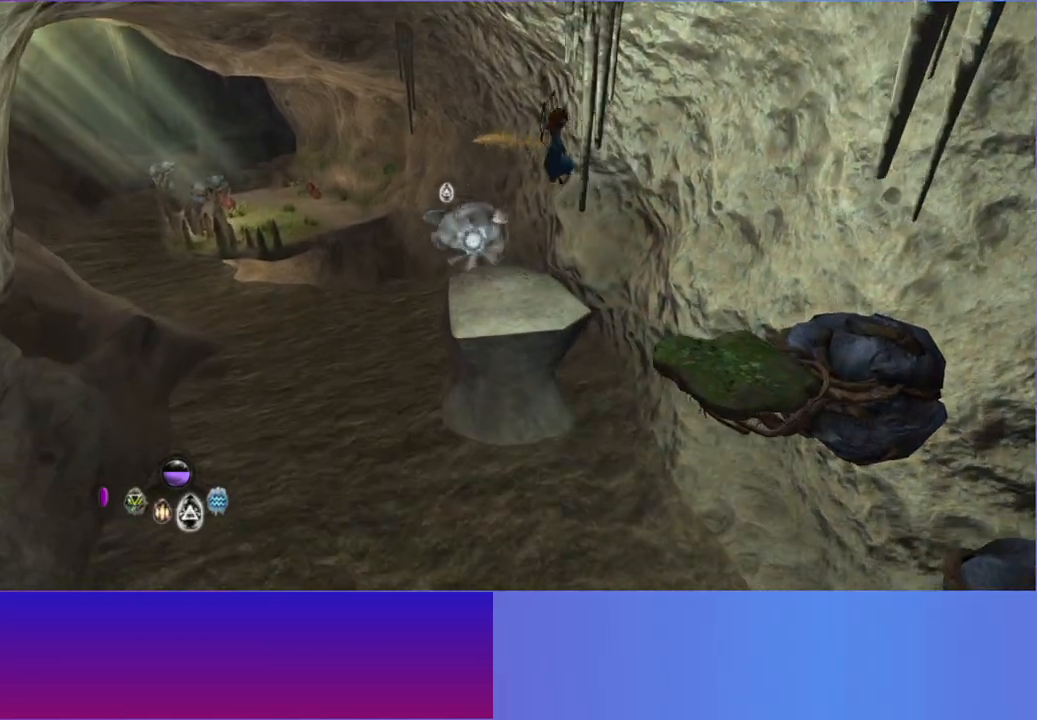
{"buttons": [], "left_stick": "up-left", "right_stick": "up-left", "button_events": []}
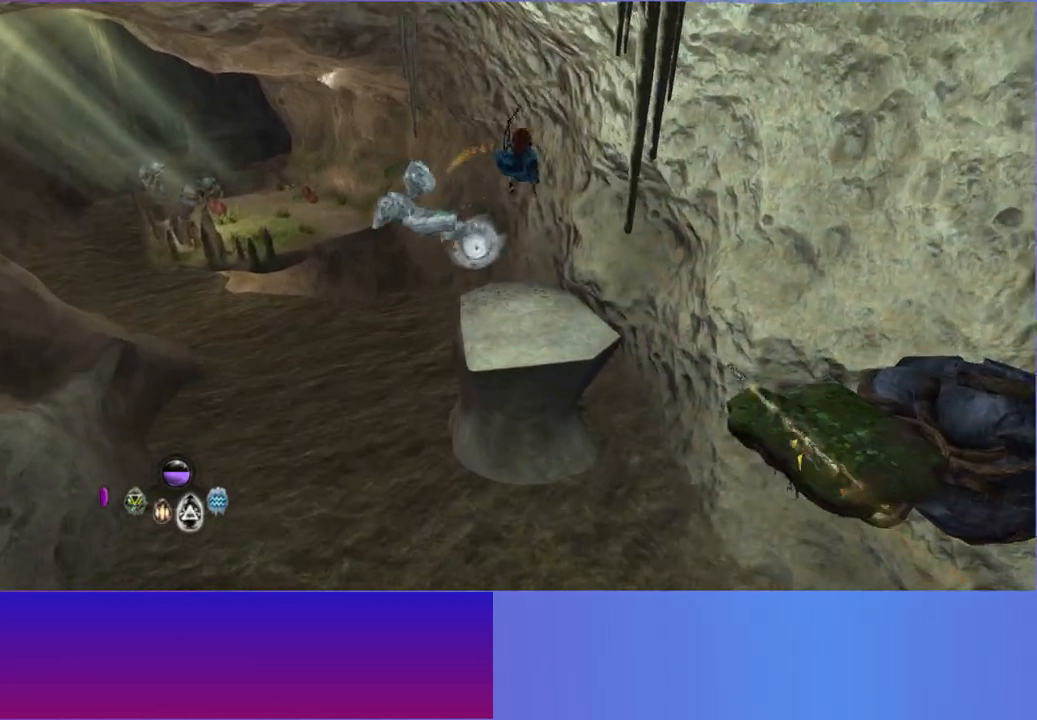
{"buttons": [], "left_stick": "up-left", "right_stick": "up-left", "button_events": []}
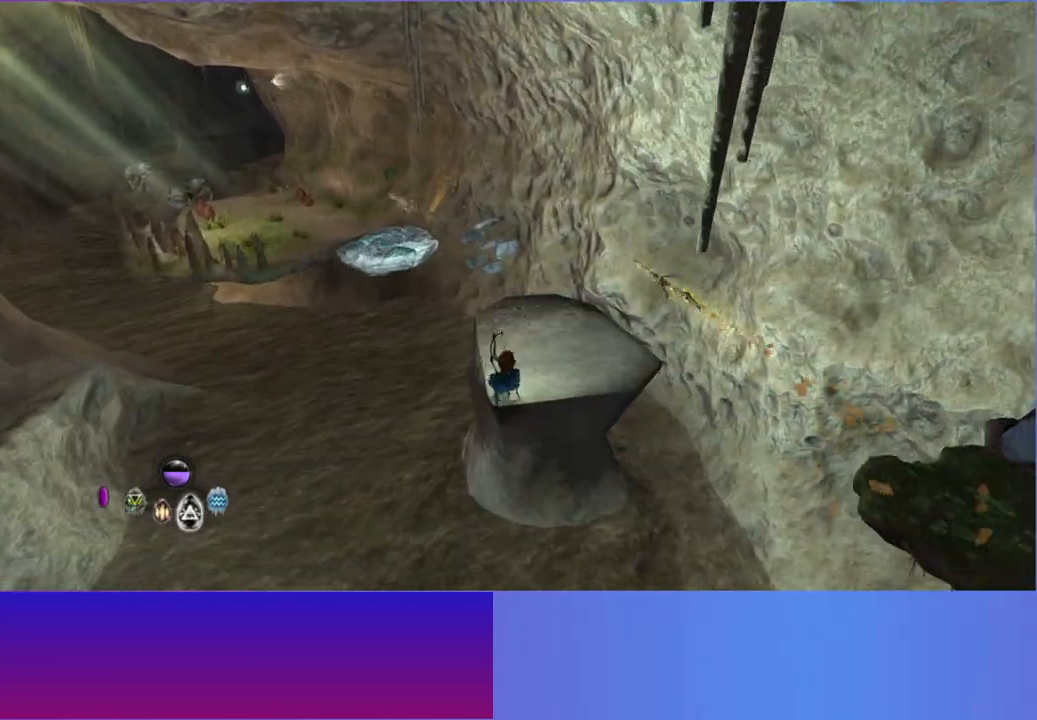
{"buttons": [], "left_stick": "up", "right_stick": "up-left", "button_events": []}
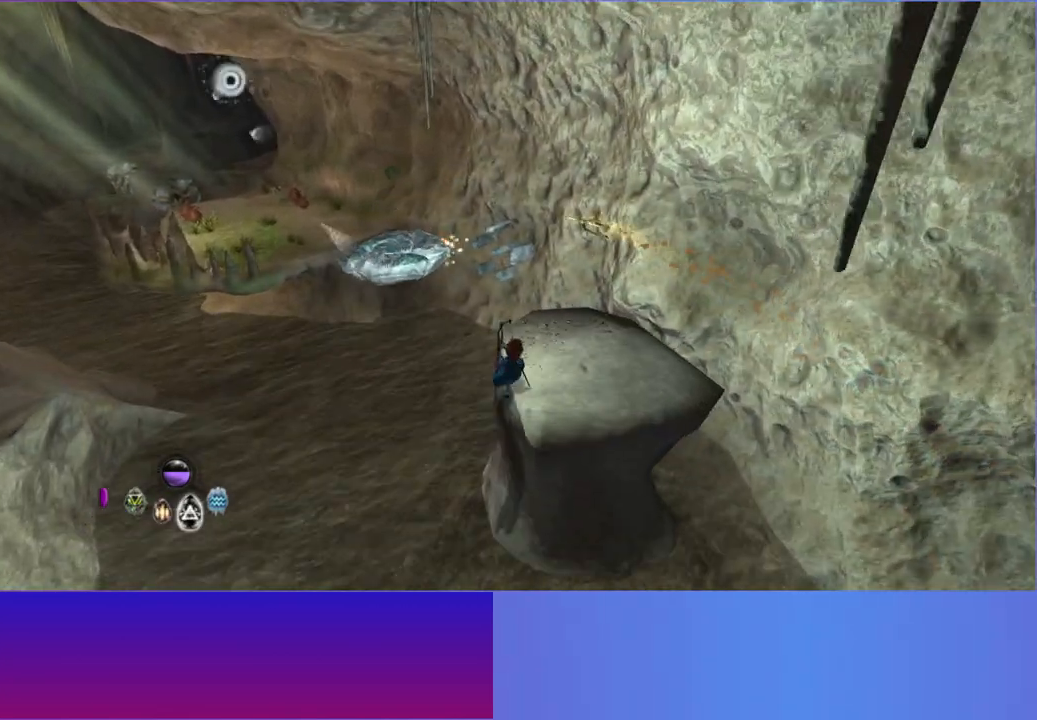
{"buttons": ["A"], "left_stick": "up-left", "right_stick": "center", "button_events": [[400, "A", "down"]]}
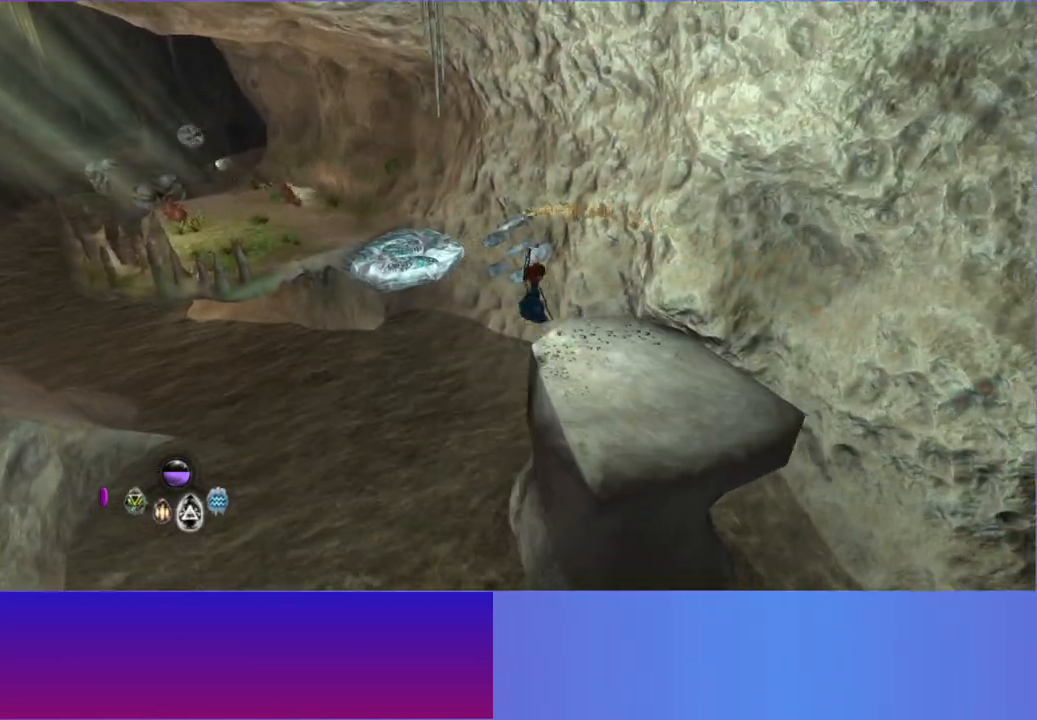
{"buttons": ["A"], "left_stick": "up-left", "right_stick": "center", "button_events": [[33, "A", "up"], [400, "A", "down"]]}
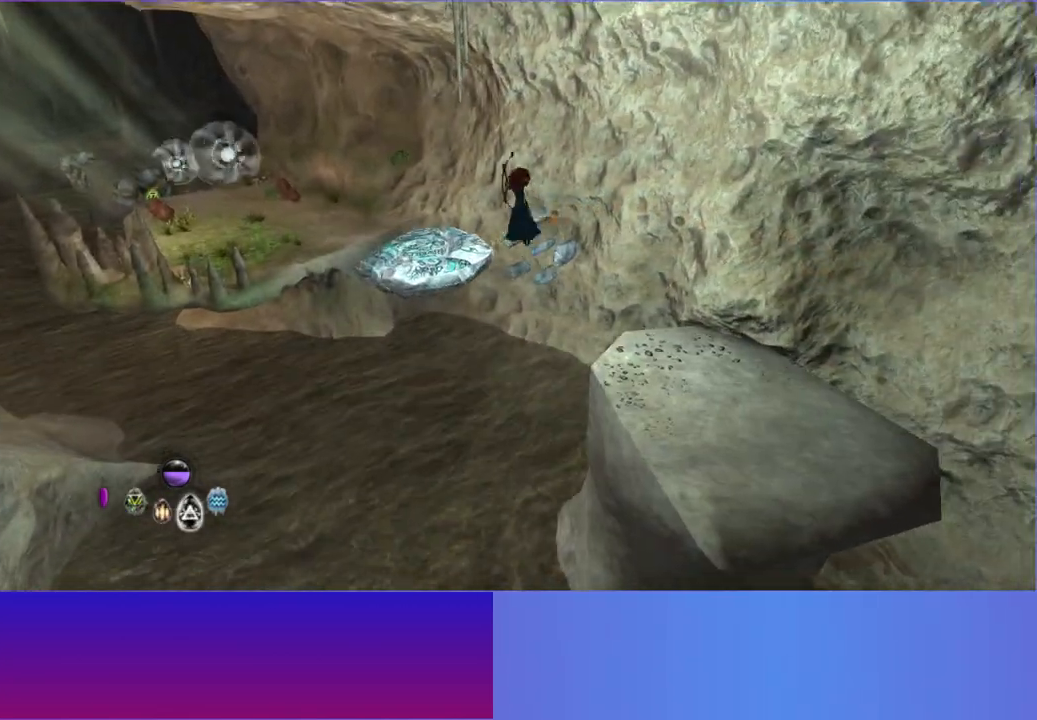
{"buttons": [], "left_stick": "up-left", "right_stick": "center", "button_events": [[50, "A", "up"]]}
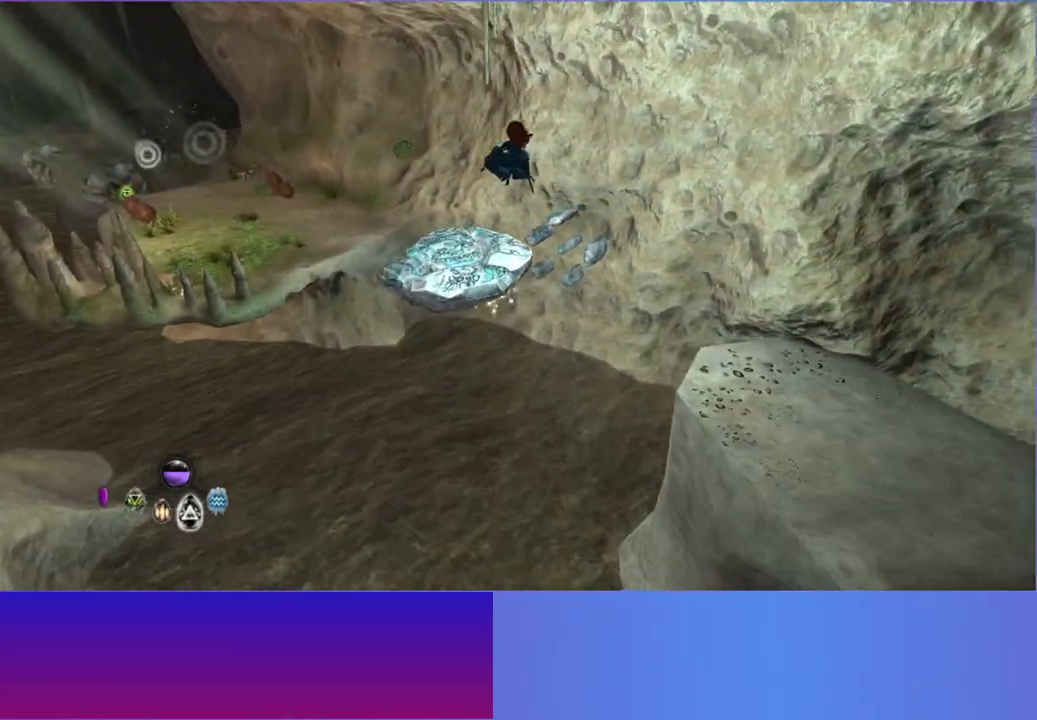
{"buttons": [], "left_stick": "up-left", "right_stick": "center", "button_events": []}
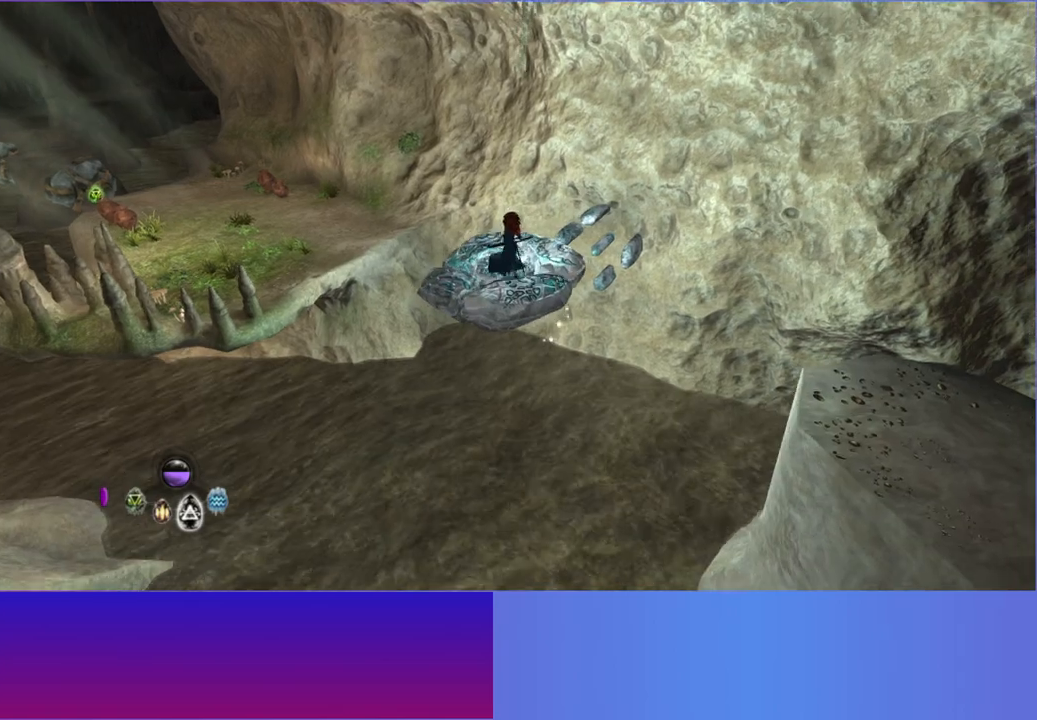
{"buttons": ["A"], "left_stick": "up-left", "right_stick": "center", "button_events": [[483, "A", "down"]]}
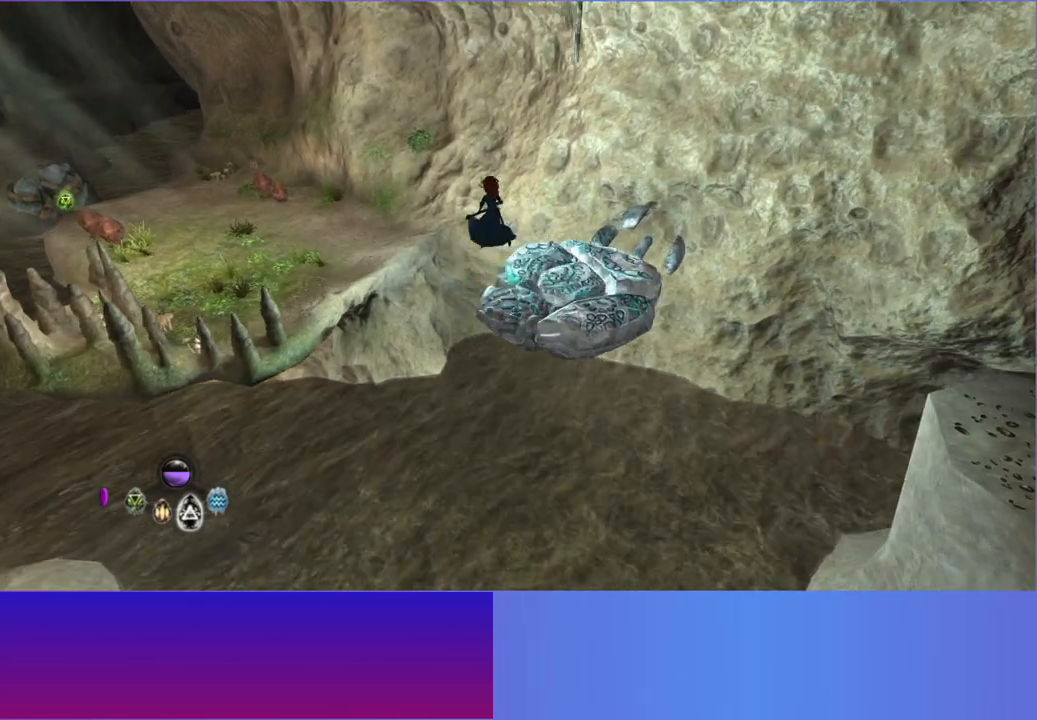
{"buttons": [], "left_stick": "up-left", "right_stick": "center", "button_events": [[117, "A", "up"], [317, "A", "down"], [400, "A", "up"]]}
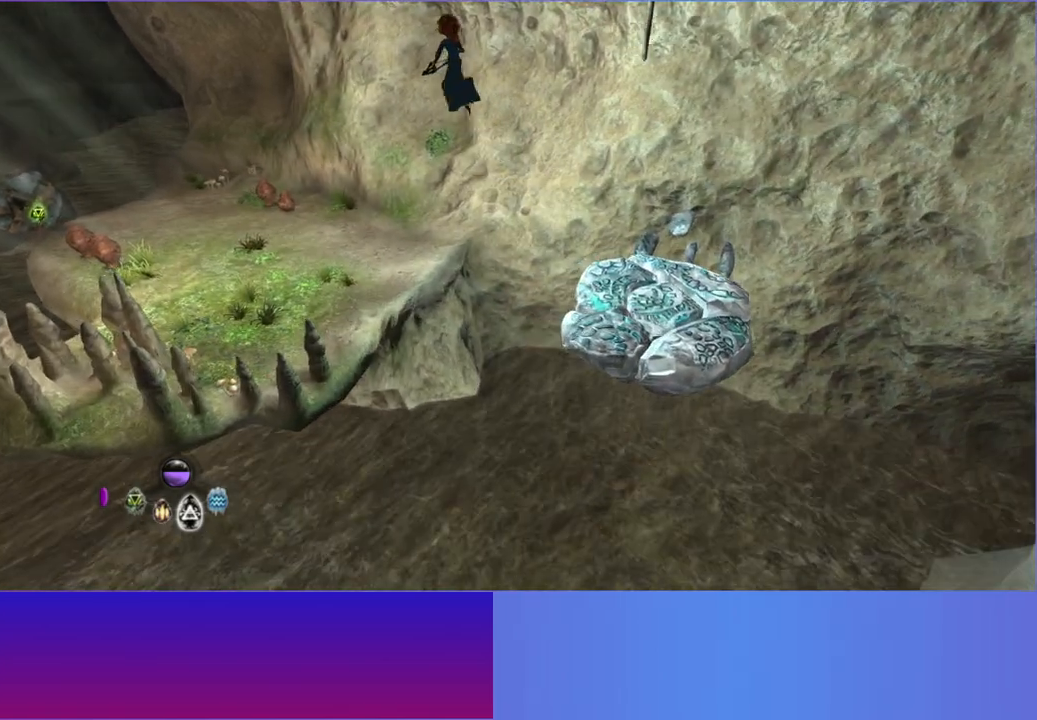
{"buttons": [], "left_stick": "left", "right_stick": "up-left", "button_events": [[33, "L1", "down"], [117, "L1", "up"], [233, "L1", "down"], [300, "L1", "up"]]}
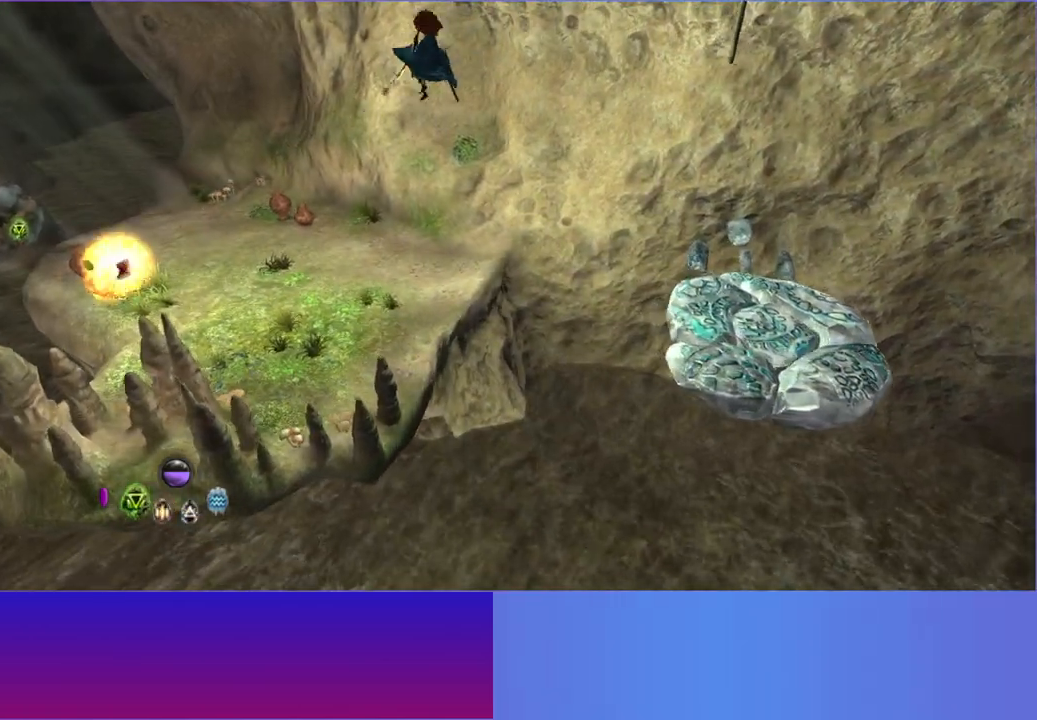
{"buttons": [], "left_stick": "up-left", "right_stick": "up-left", "button_events": [[317, "L2", "down"], [450, "L2", "up"]]}
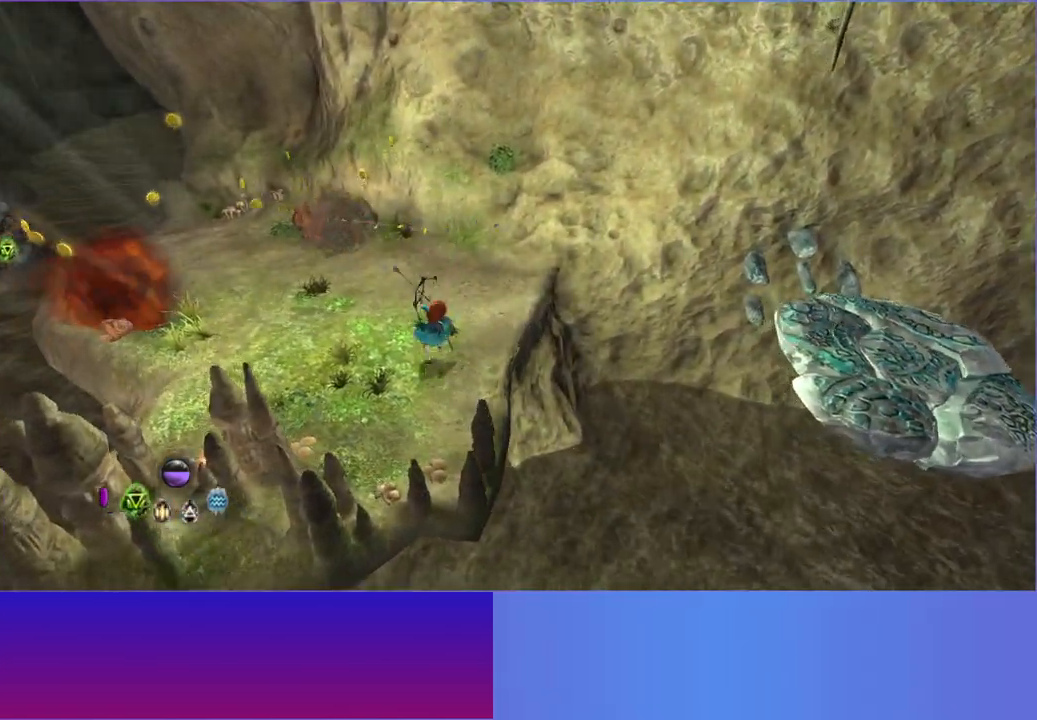
{"buttons": [], "left_stick": "up-left", "right_stick": "up-left", "button_events": [[83, "L2", "down"], [167, "L2", "up"], [283, "L2", "down"], [400, "L2", "up"]]}
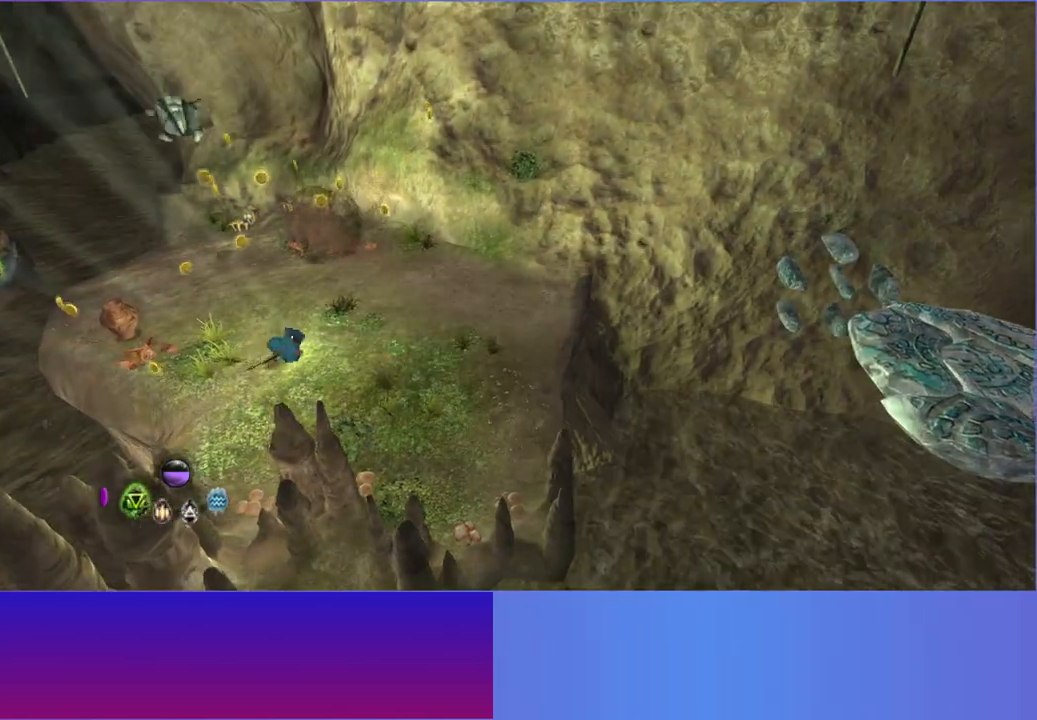
{"buttons": [], "left_stick": "up-left", "right_stick": "up-left", "button_events": []}
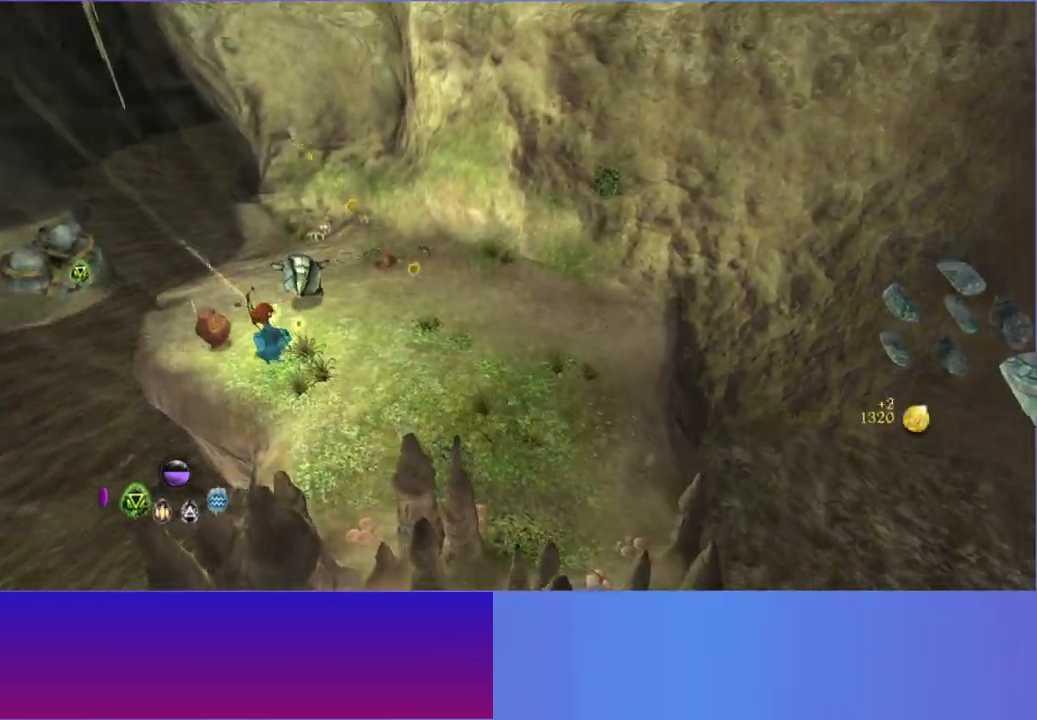
{"buttons": [], "left_stick": "up-left", "right_stick": "up-left", "button_events": []}
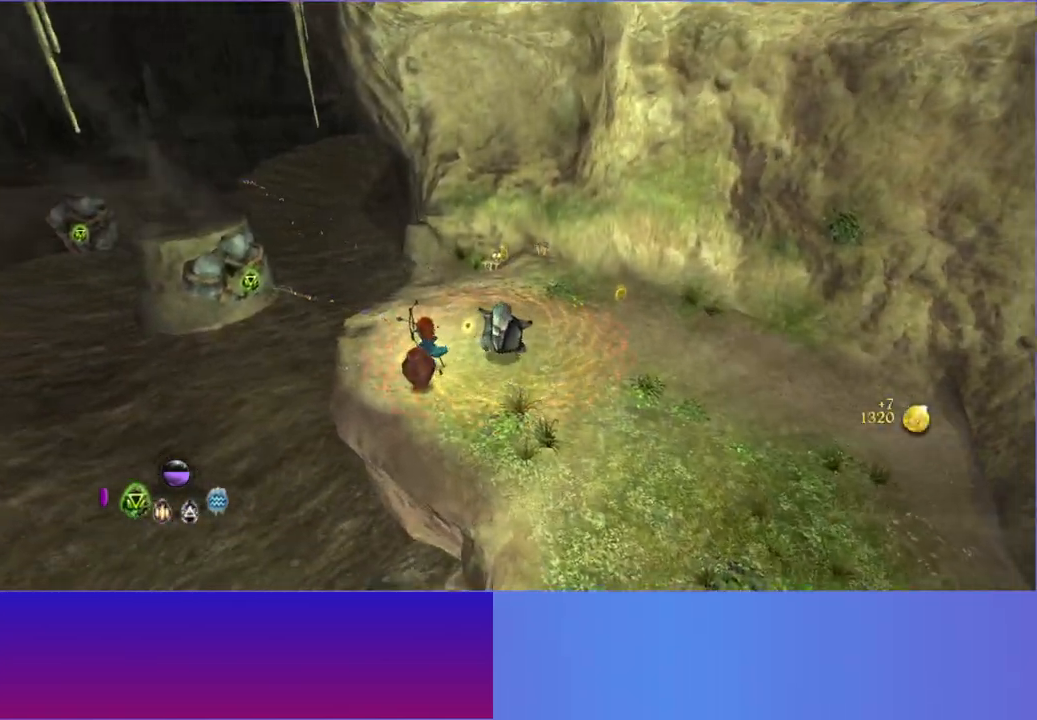
{"buttons": [], "left_stick": "up-left", "right_stick": "up-left", "button_events": []}
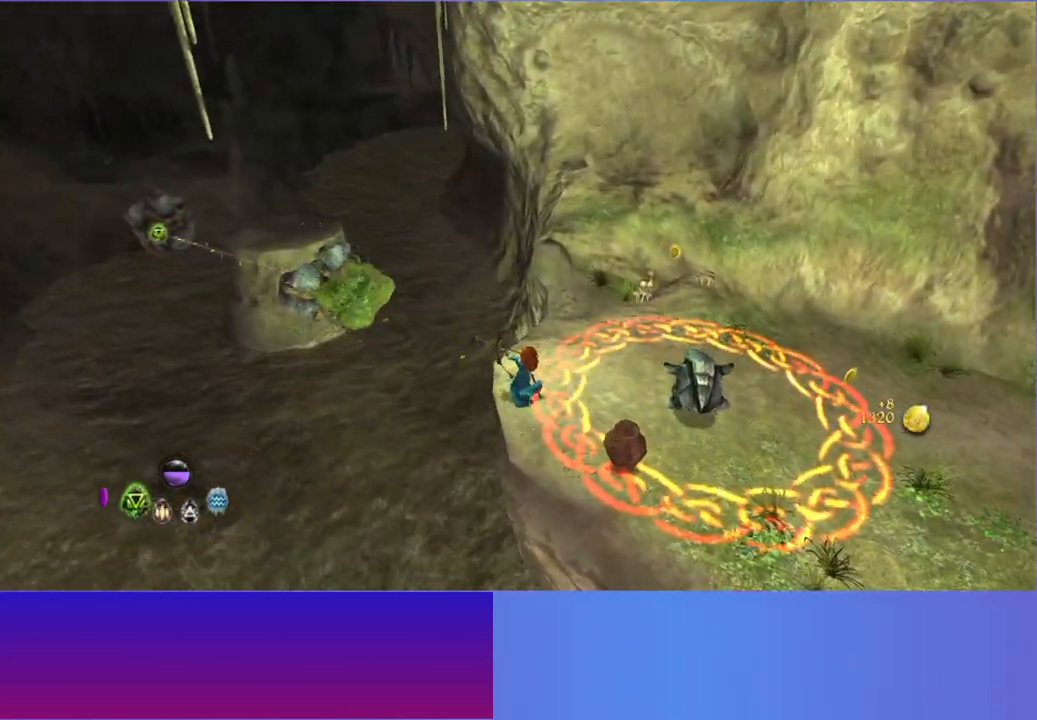
{"buttons": [], "left_stick": "up-left", "right_stick": "up-left", "button_events": [[50, "A", "down"], [233, "A", "up"]]}
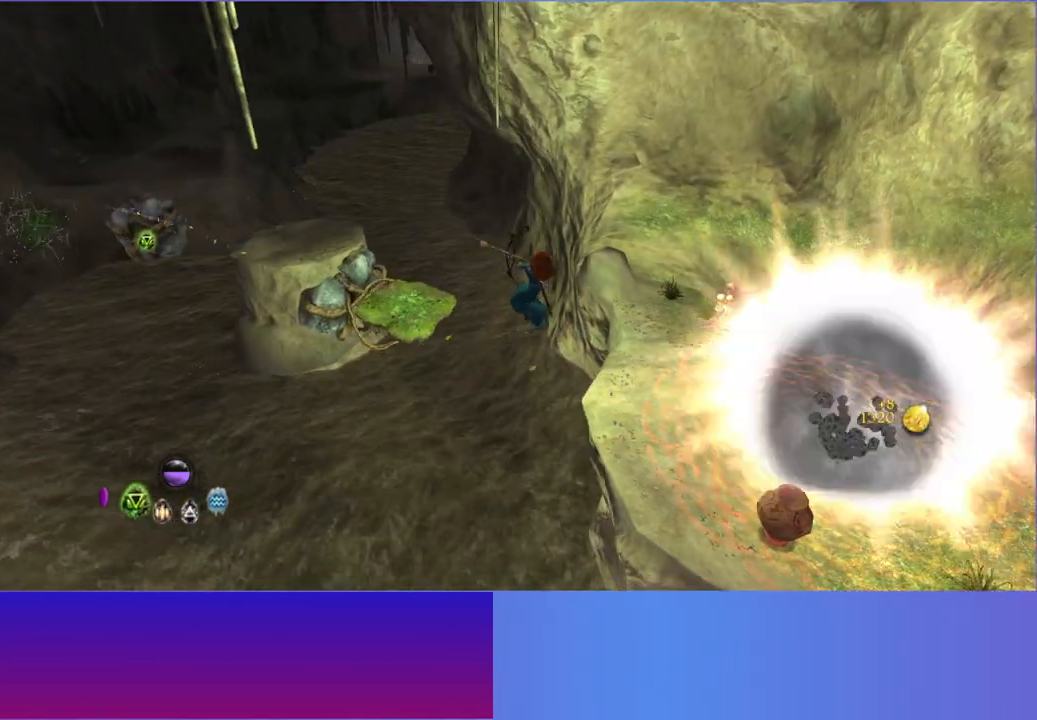
{"buttons": [], "left_stick": "up-left", "right_stick": "up-left", "button_events": [[83, "A", "down"], [200, "A", "up"]]}
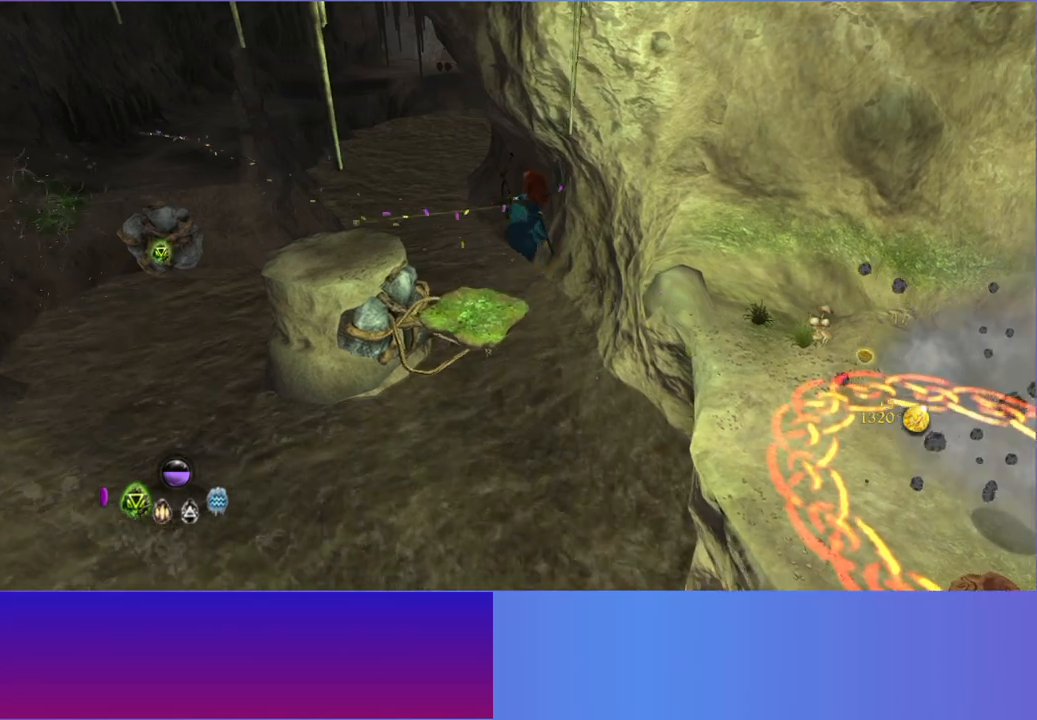
{"buttons": [], "left_stick": "up-left", "right_stick": "up-left", "button_events": []}